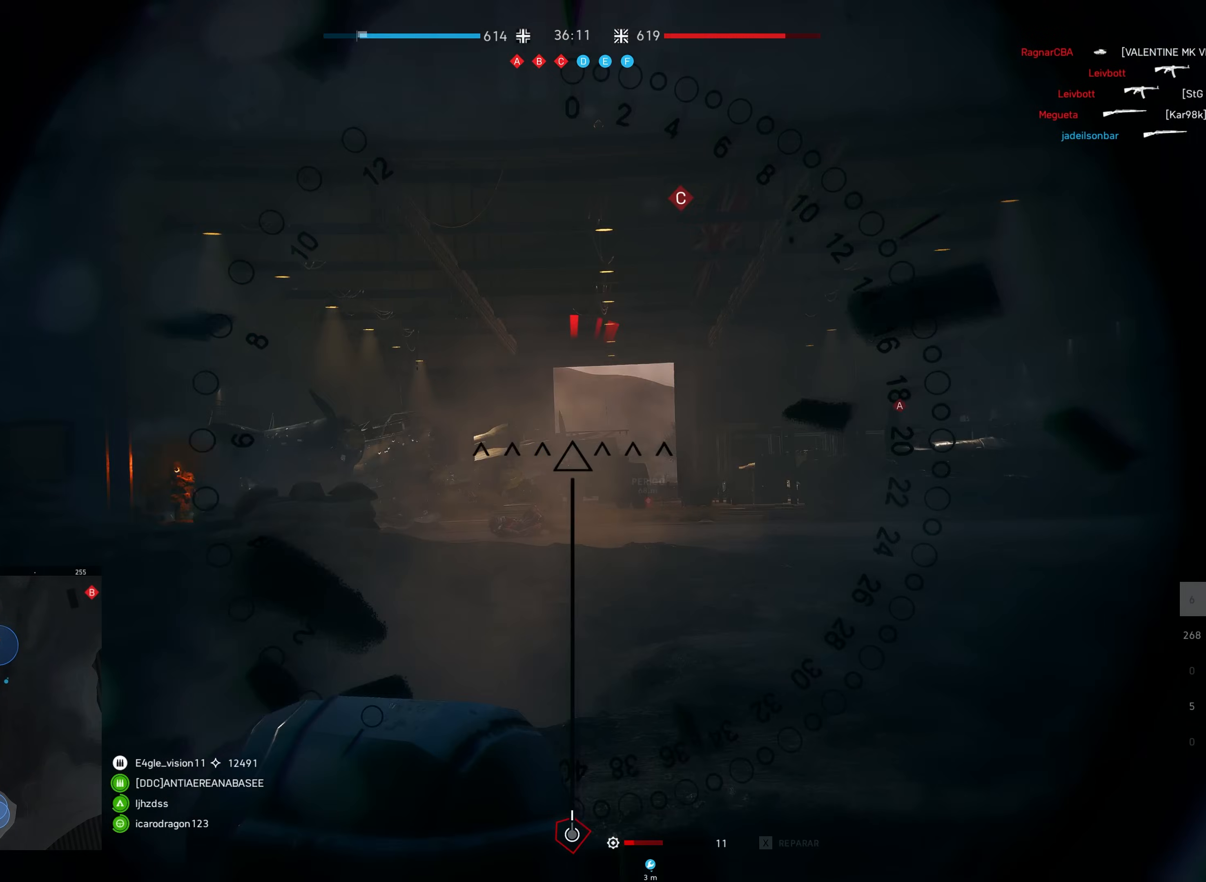
Gameplay with keyboard and mouse; each line is a JSON object with the keys and mouse buttons held at the frame after it. "events" lists presses ("down") and releases ("up") of "a", "ctrl", "d", "e", "f", "q", "r", "s", "shift", "space", "tab", "w", "mouse_left", "mouse_wheel", "mouse_right", "mouse_mb4" and "mouse_mb5" between this image and that frame as [ms after this image, input, new state], when the widget could be followed in between. "mouse_left", "mouse_wheel", "mouse_right", "mouse_mb4", "mouse_mb5" = the "left", "wheel", "right", "mb4", "mb5" buttons of the "mouse" list. No other keys are recorded. "wheel" means that the mouse wheel is clicked or scrolled. Mouse movement is not recorded.
{"keys": ["w"], "mouse": [], "events": [[67, "shift", "up"], [417, "mouse_left", "down"], [500, "mouse_left", "up"]]}
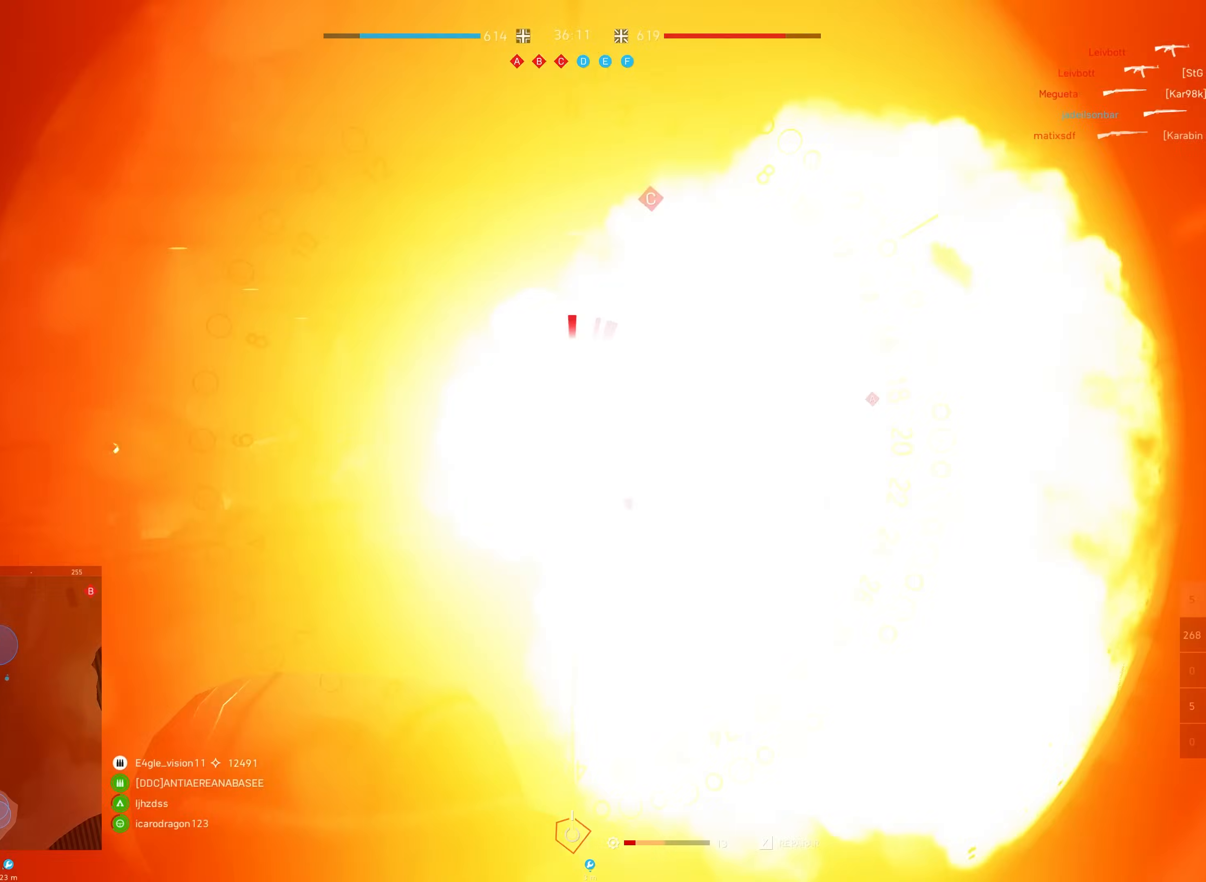
{"keys": ["a", "w"], "mouse": [], "events": [[17, "mouse_left", "down"], [33, "mouse_left", "up"], [67, "mouse_left", "down"], [133, "mouse_left", "up"], [217, "mouse_left", "down"], [317, "mouse_left", "up"], [417, "mouse_left", "down"], [433, "a", "down"], [500, "mouse_left", "up"]]}
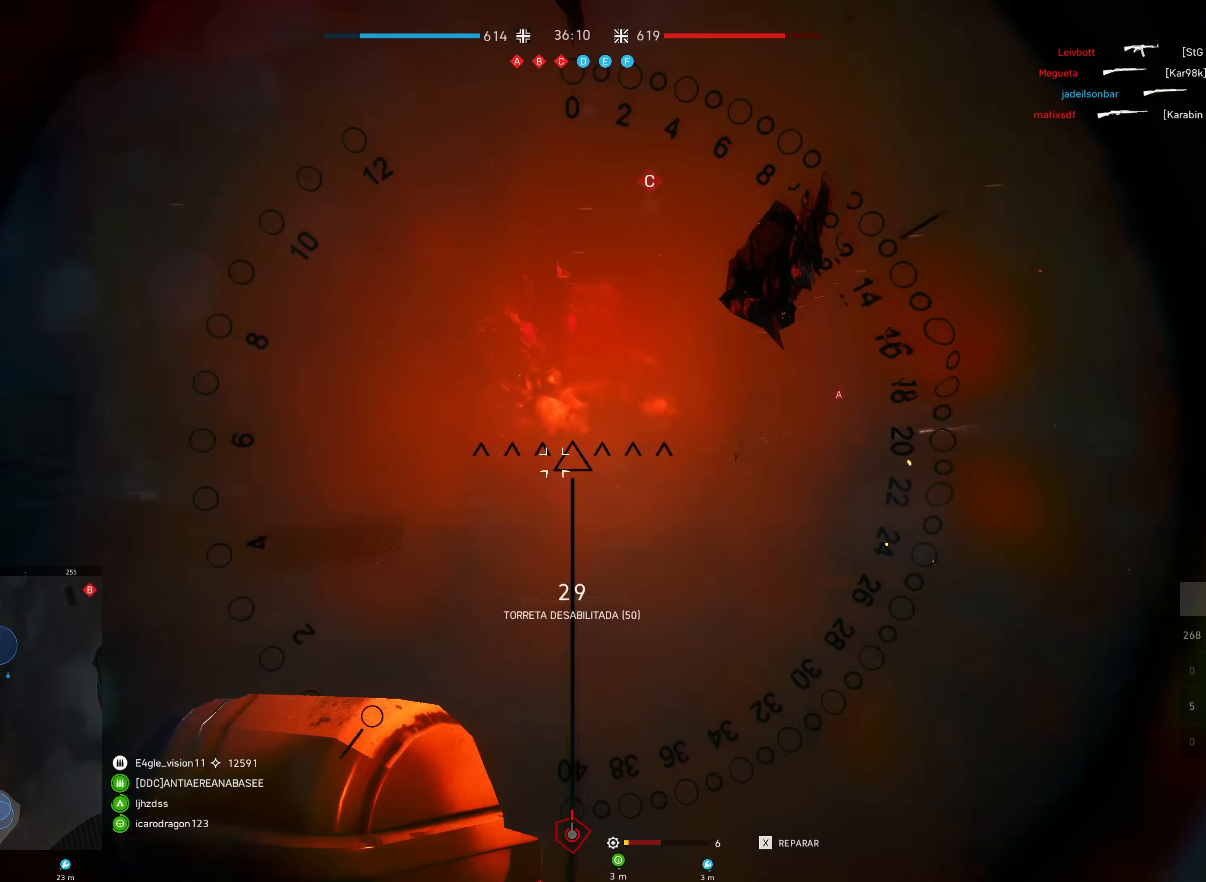
{"keys": ["a", "shift", "w"], "mouse": [], "events": [[100, "shift", "down"], [133, "a", "up"], [217, "a", "down"], [350, "a", "up"], [433, "a", "down"]]}
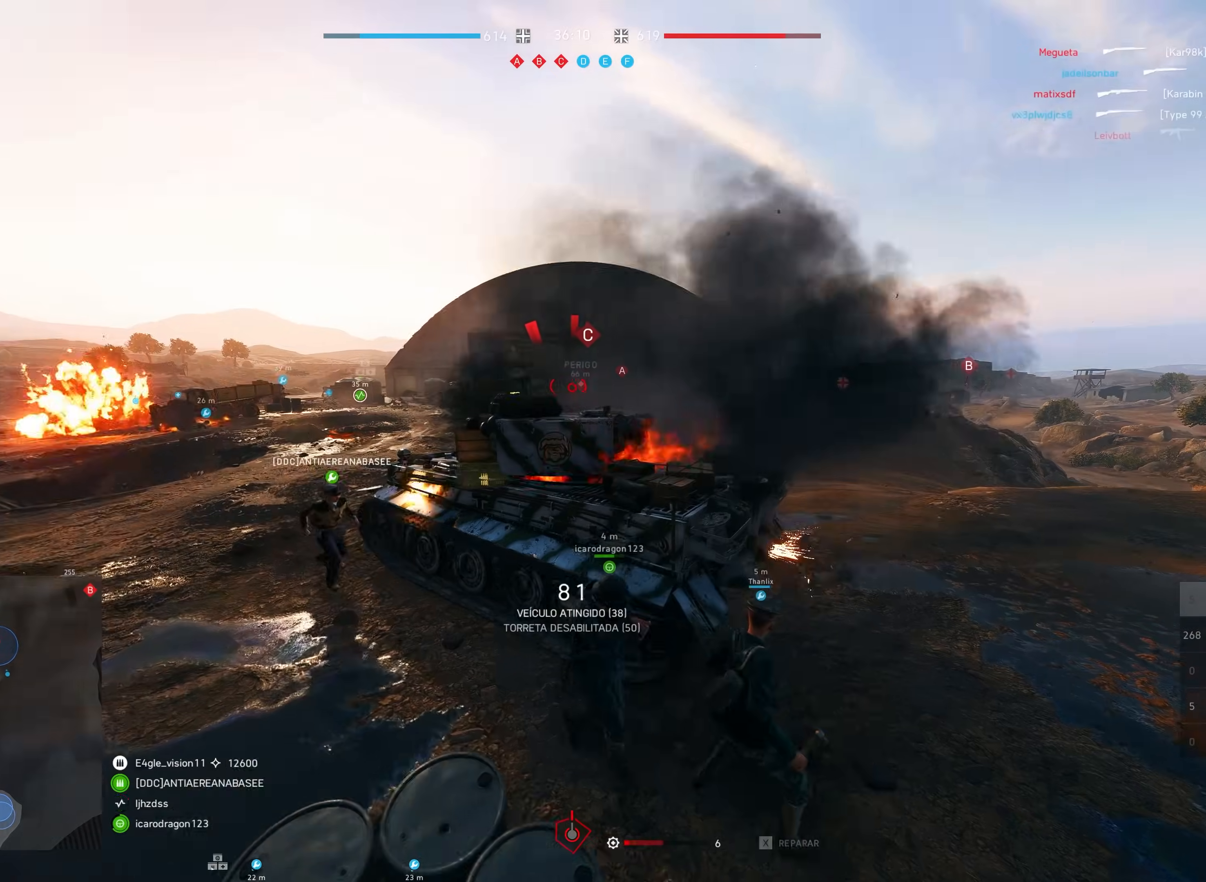
{"keys": ["shift", "w"], "mouse": [], "events": [[100, "a", "up"]]}
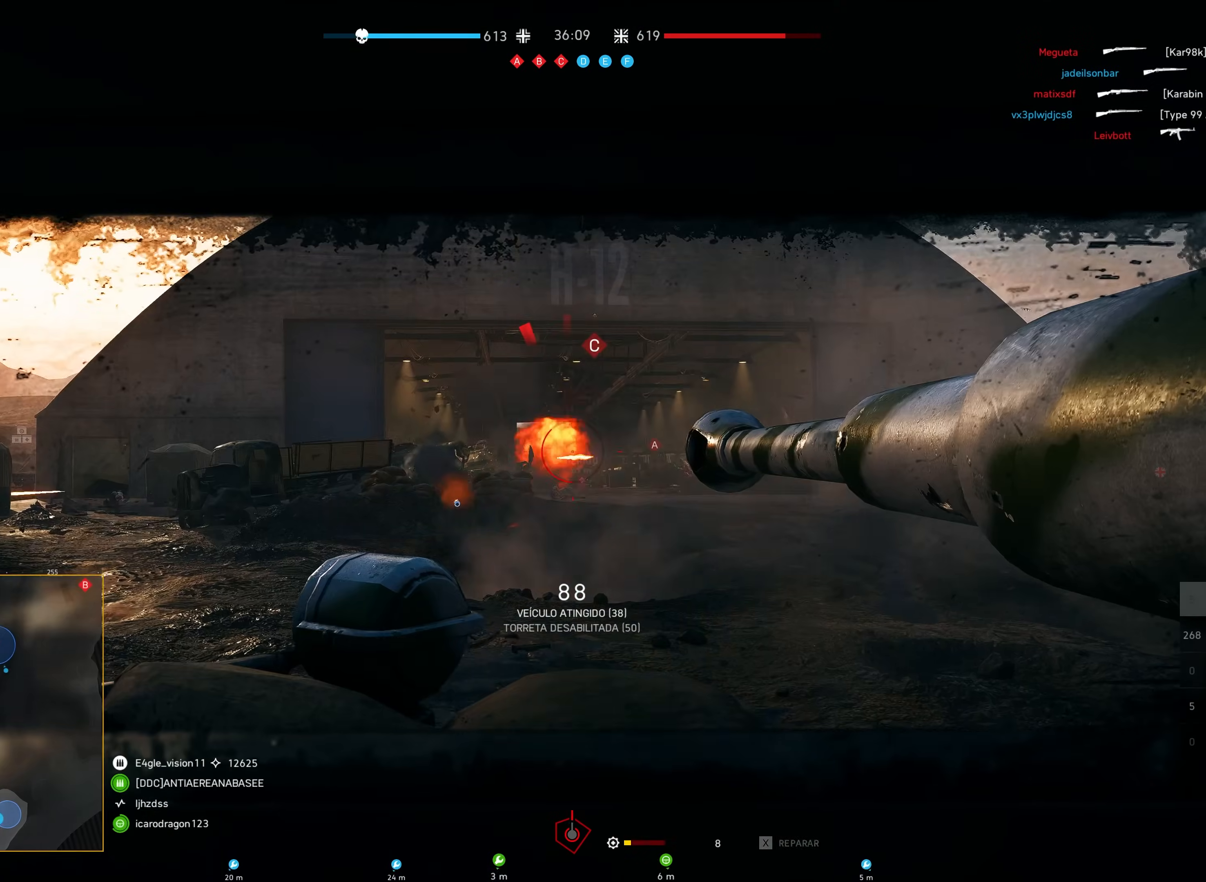
{"keys": ["shift", "w"], "mouse": [], "events": []}